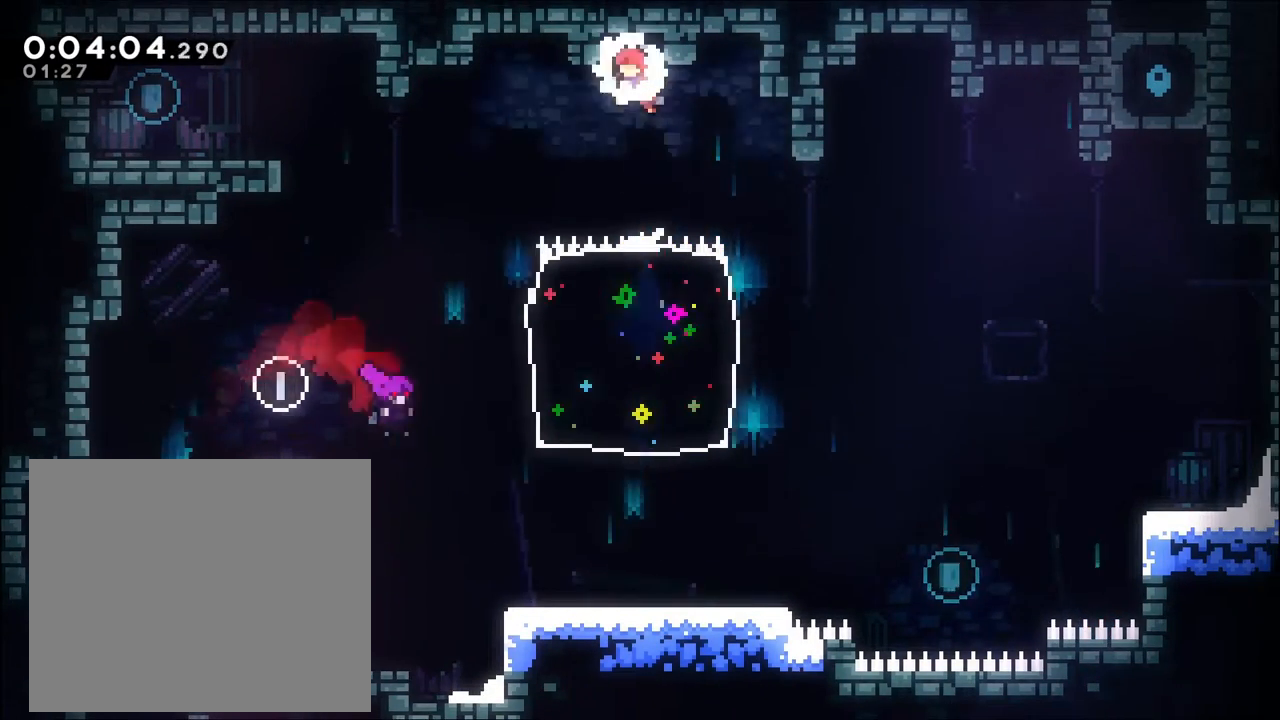
Gameplay with a controller (Xbox layout); each line is a JSON object with the inputs held at the frame after it. "events" lists button and stick changes between this image and that frame as [ms after this image, input, new state], when the widget could be followed in between. Not read: R3.
{"buttons": ["A", "X"], "left_stick": "up-left", "right_stick": "center", "events": [[33, "left_stick", "left"], [367, "left_stick", "up-left"], [400, "X", "down"]]}
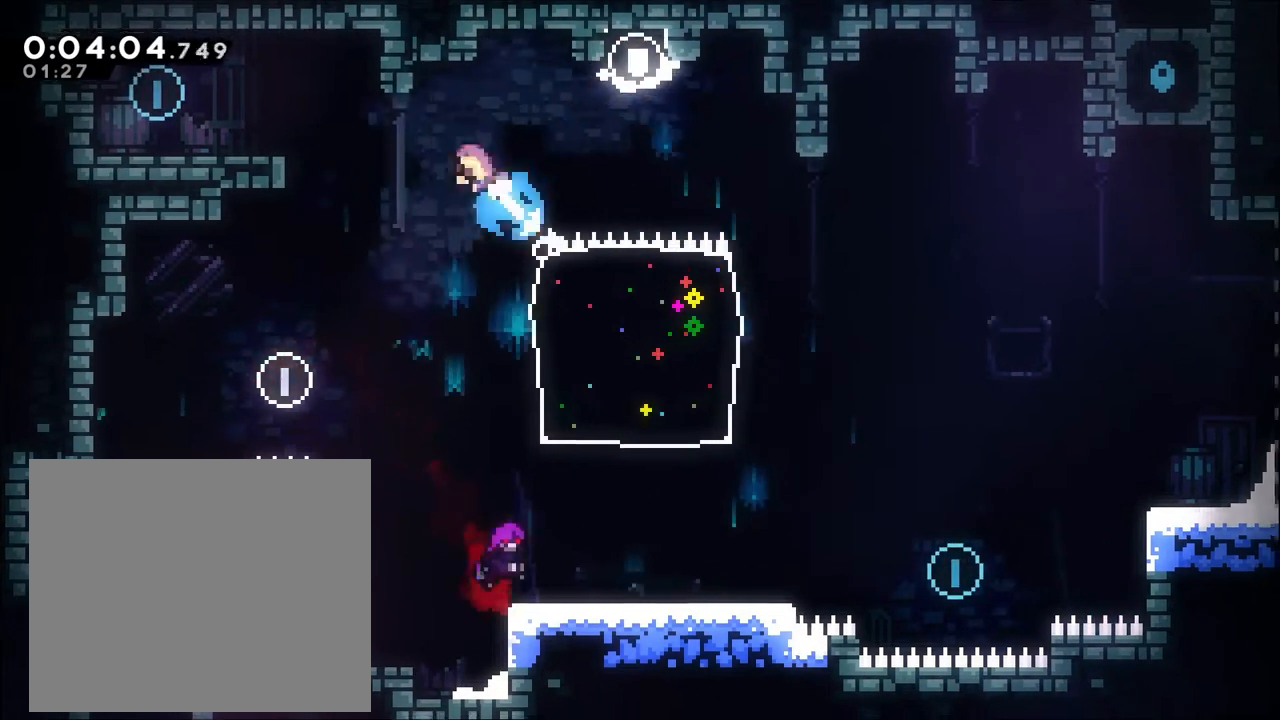
{"buttons": ["A", "R2"], "left_stick": "up-left", "right_stick": "center", "events": [[67, "X", "up"], [300, "R2", "down"]]}
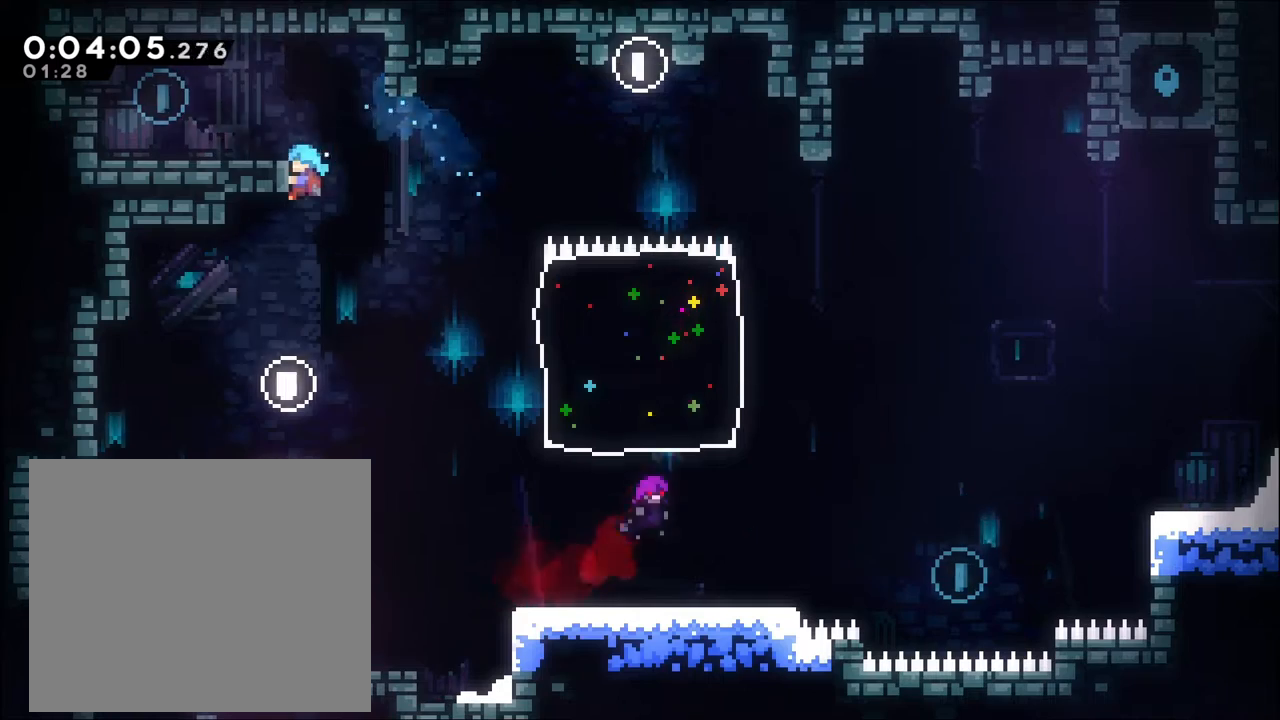
{"buttons": [], "left_stick": "left", "right_stick": "center", "events": [[67, "A", "up"], [133, "A", "down"], [267, "left_stick", "left"], [300, "A", "up"], [300, "R2", "up"]]}
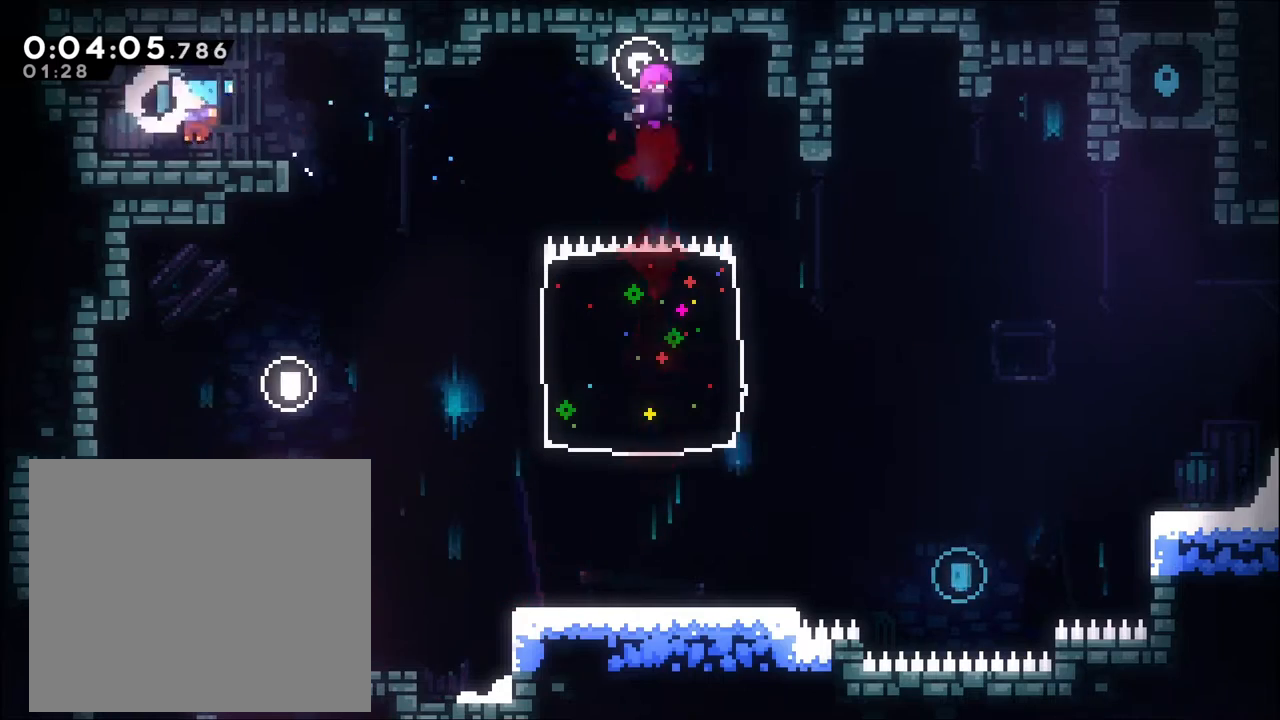
{"buttons": ["A"], "left_stick": "right", "right_stick": "center", "events": [[67, "left_stick", "right"], [133, "left_stick", "center"], [367, "left_stick", "left"], [400, "A", "down"], [500, "left_stick", "right"]]}
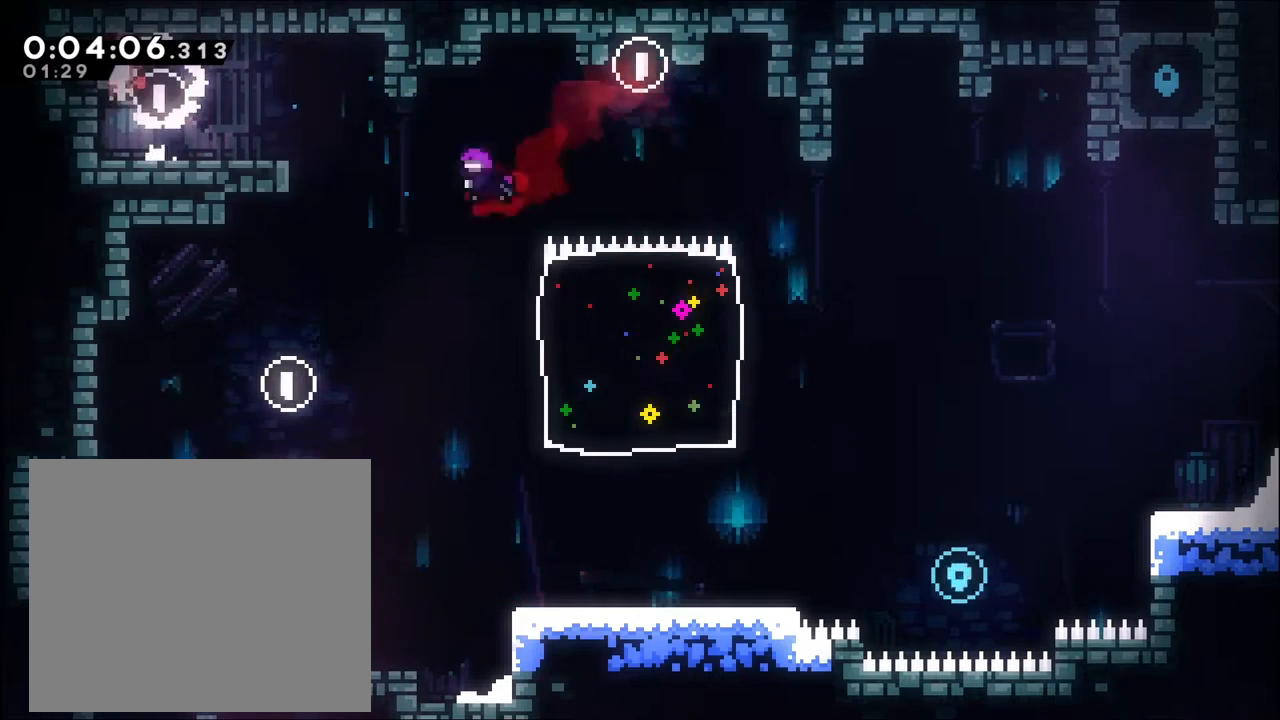
{"buttons": ["A", "X", "R2"], "left_stick": "right", "right_stick": "center", "events": [[200, "X", "down"], [500, "R2", "down"]]}
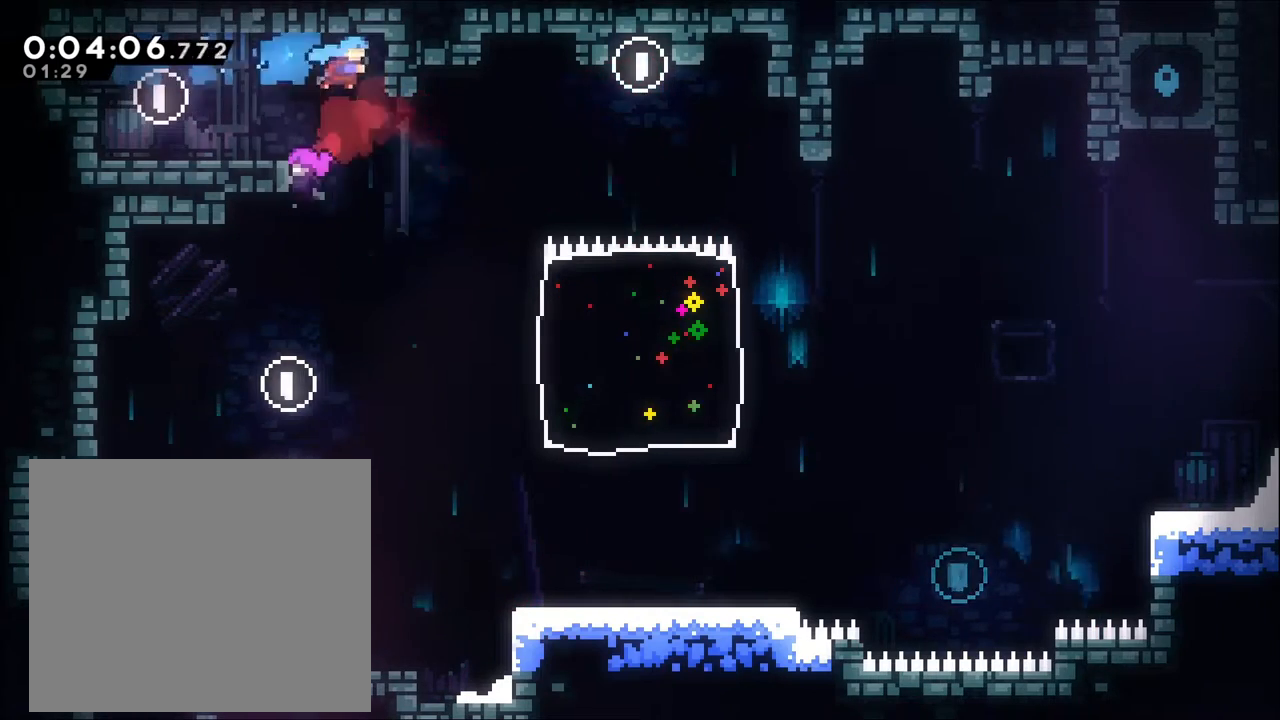
{"buttons": [], "left_stick": "right", "right_stick": "center", "events": [[33, "X", "up"], [100, "A", "up"], [133, "R2", "up"], [233, "left_stick", "center"], [467, "left_stick", "right"]]}
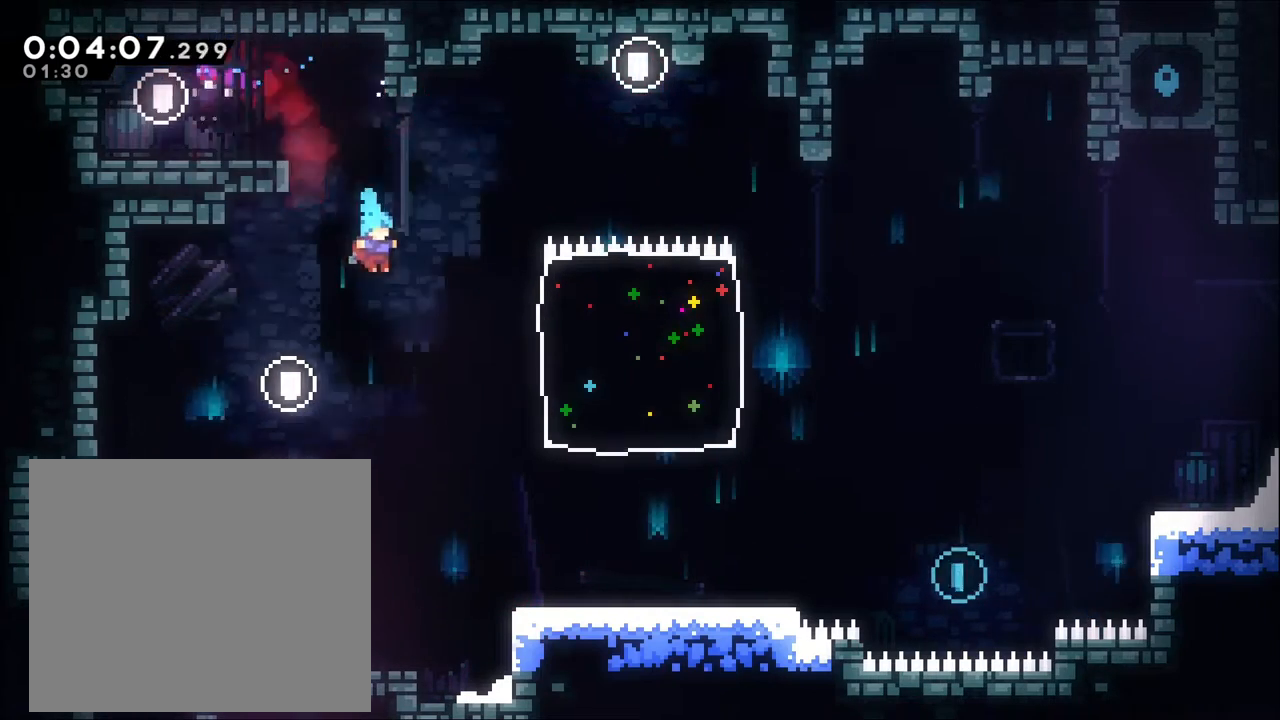
{"buttons": [], "left_stick": "right", "right_stick": "center", "events": []}
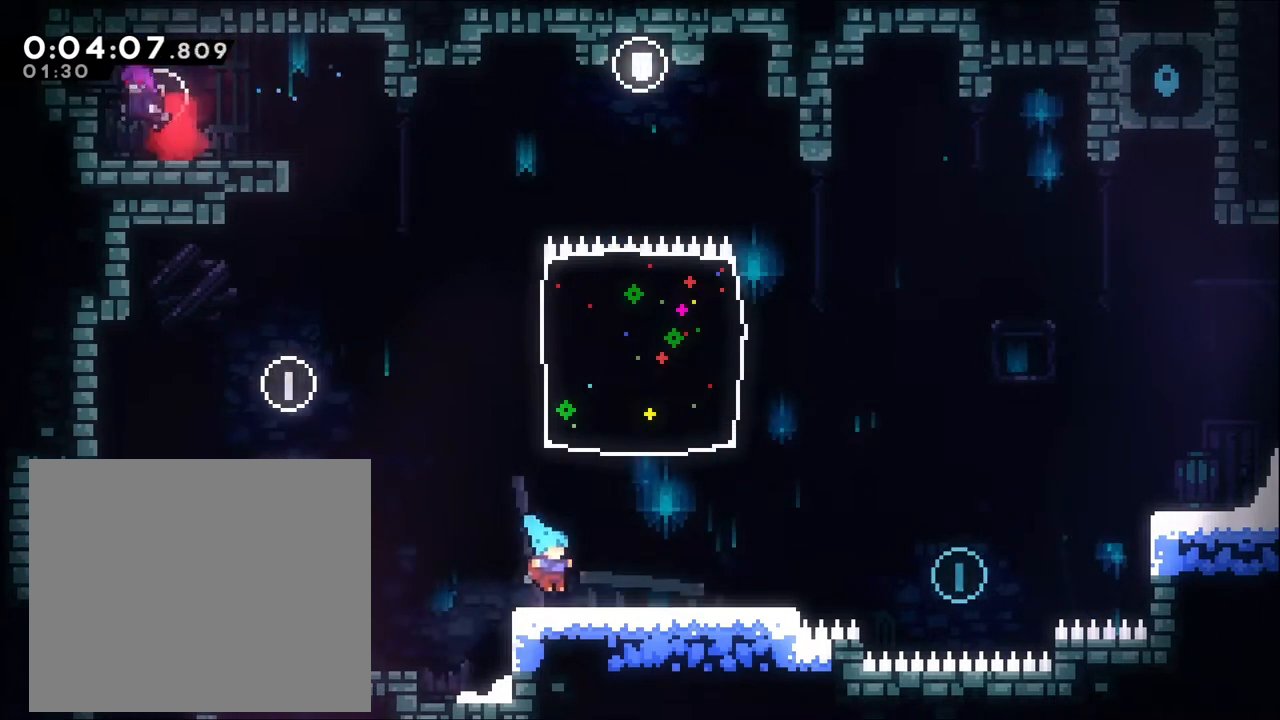
{"buttons": ["A"], "left_stick": "right", "right_stick": "center", "events": [[167, "X", "down"], [233, "X", "up"], [467, "A", "down"]]}
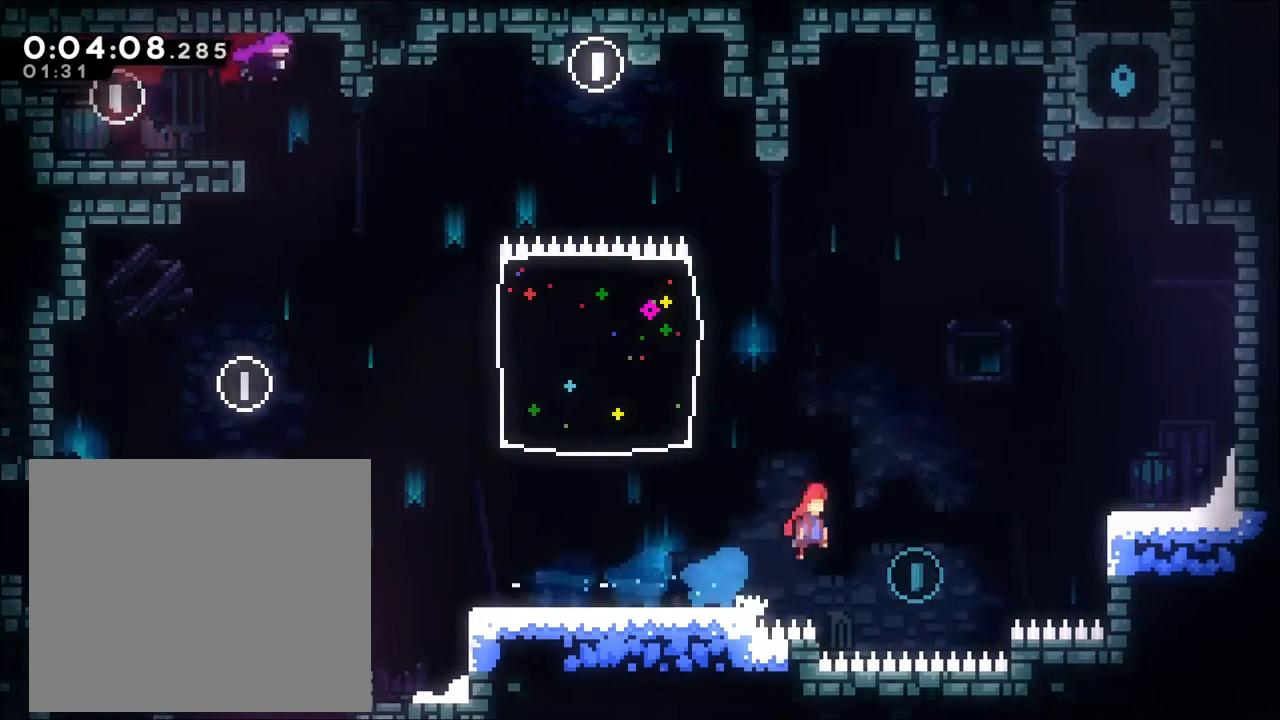
{"buttons": ["X"], "left_stick": "up-right", "right_stick": "center", "events": [[100, "A", "up"], [167, "left_stick", "center"], [333, "left_stick", "up-right"], [367, "X", "down"]]}